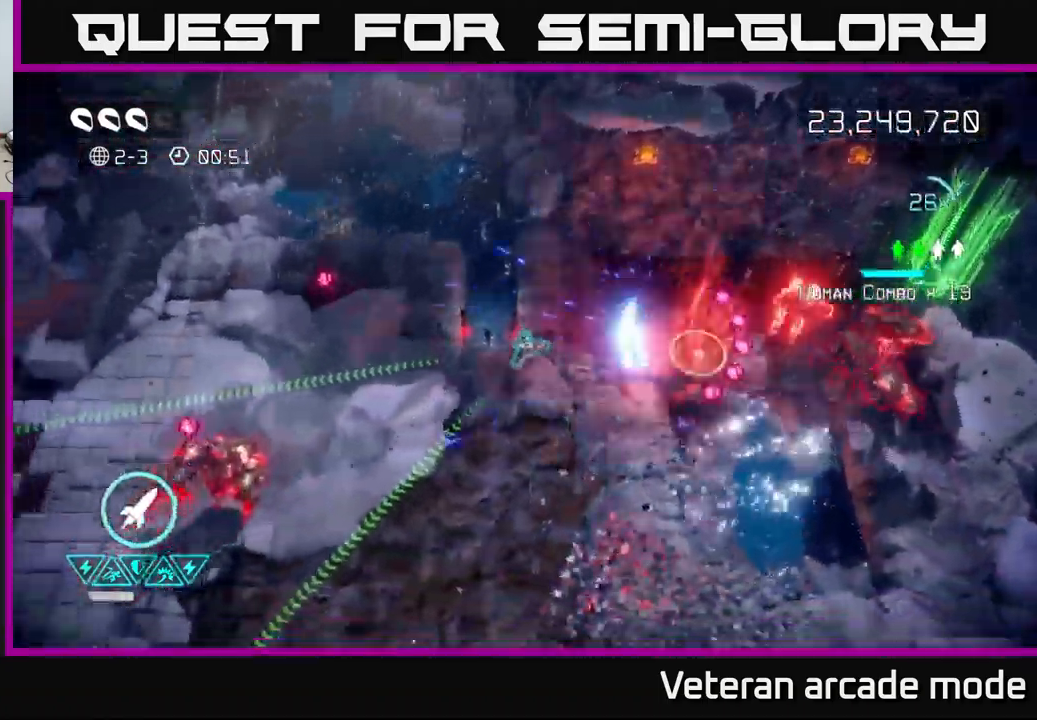
Gameplay with a controller (Xbox layout); each line is a JSON object with the inputs held at the frame after it. "events" lists button and stick changes between this image and that frame as [ms after this image, input, new state], when the widget could be followed in between. Not read: L3.
{"buttons": [], "left_stick": "down", "right_stick": "up-right", "events": [[67, "left_stick", "down"], [150, "right_stick", "up-right"]]}
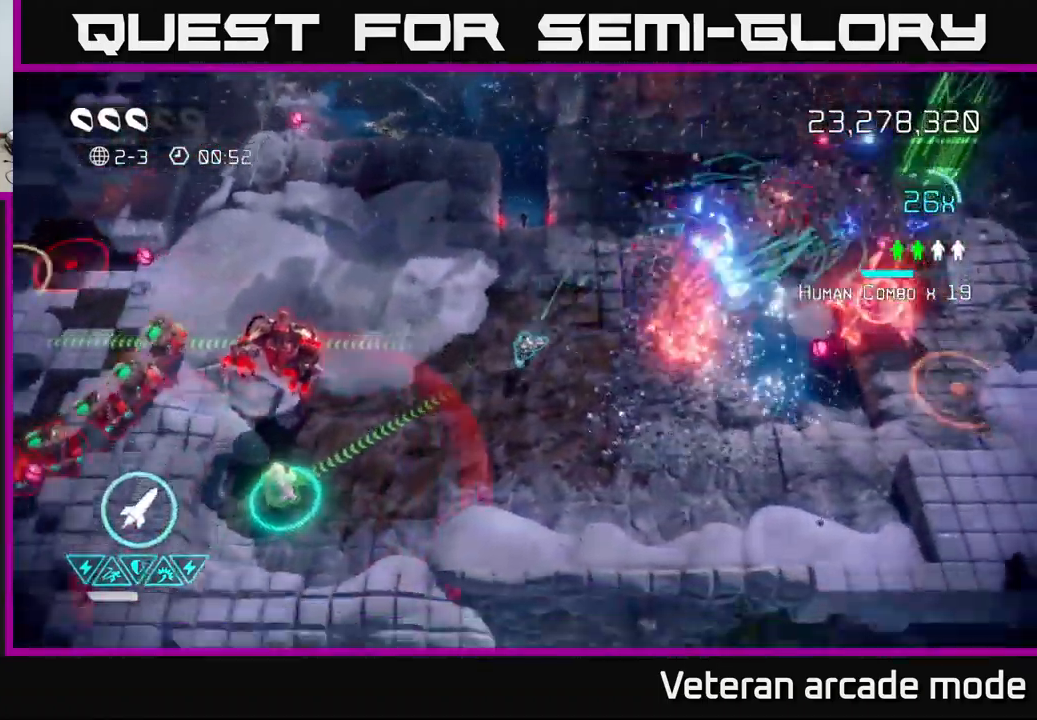
{"buttons": [], "left_stick": "down-left", "right_stick": "left", "events": [[184, "right_stick", "down"], [200, "left_stick", "down-left"], [234, "right_stick", "left"]]}
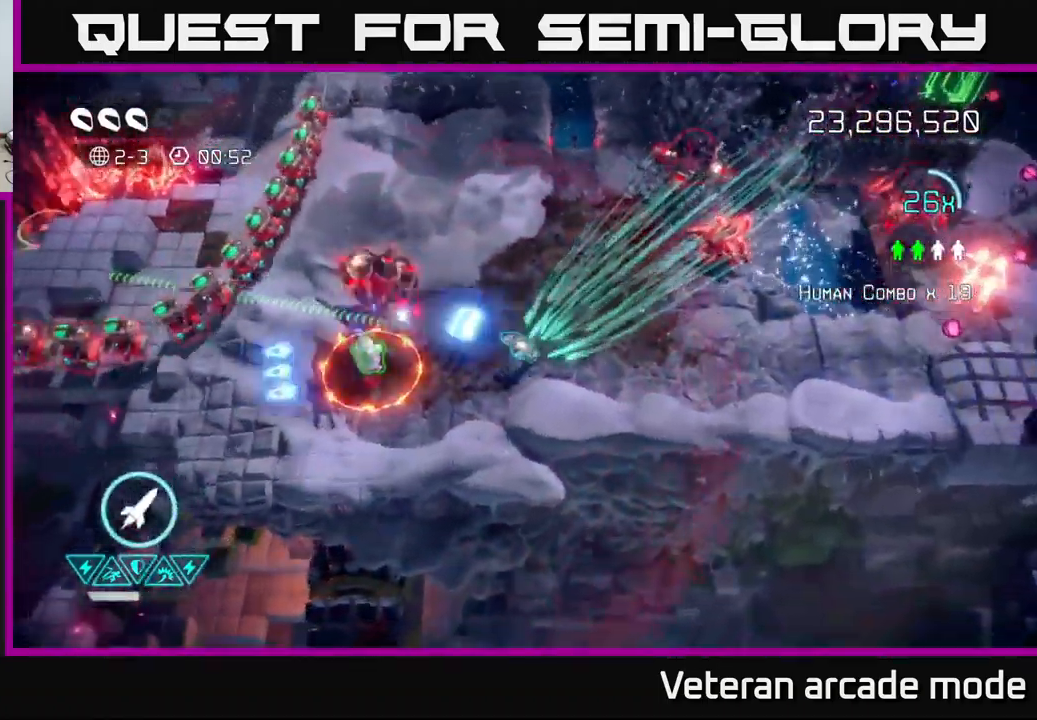
{"buttons": [], "left_stick": "left", "right_stick": "up", "events": [[84, "right_stick", "up-left"], [250, "left_stick", "left"], [267, "R2", "down"], [384, "R2", "up"], [467, "right_stick", "up"]]}
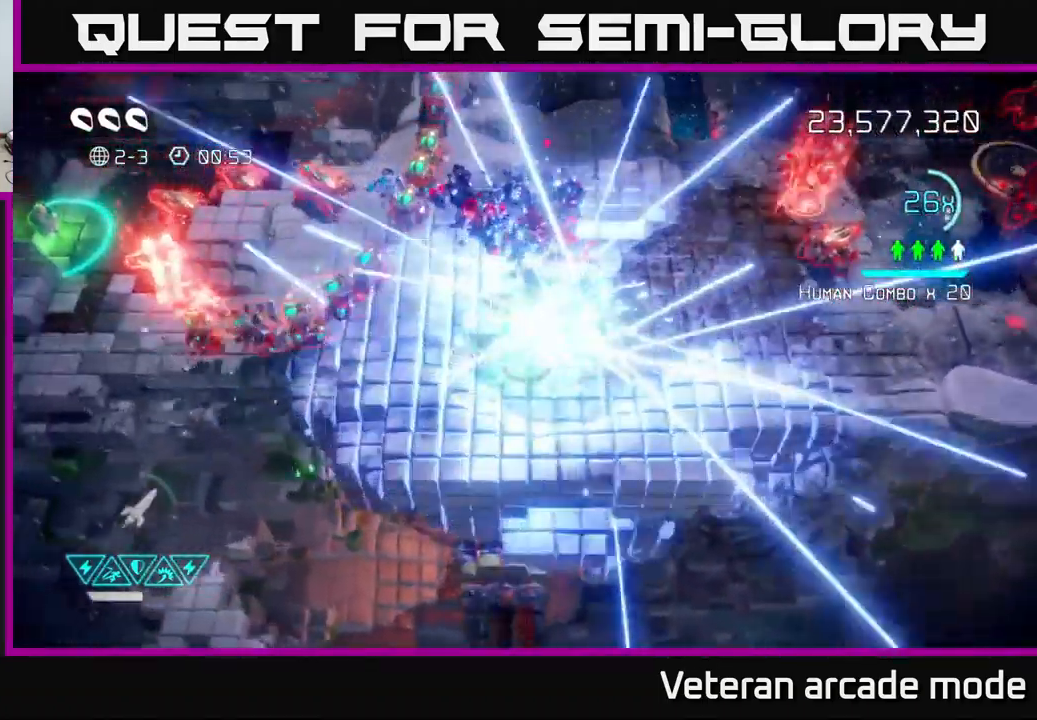
{"buttons": [], "left_stick": "up", "right_stick": "up", "events": [[317, "left_stick", "up"]]}
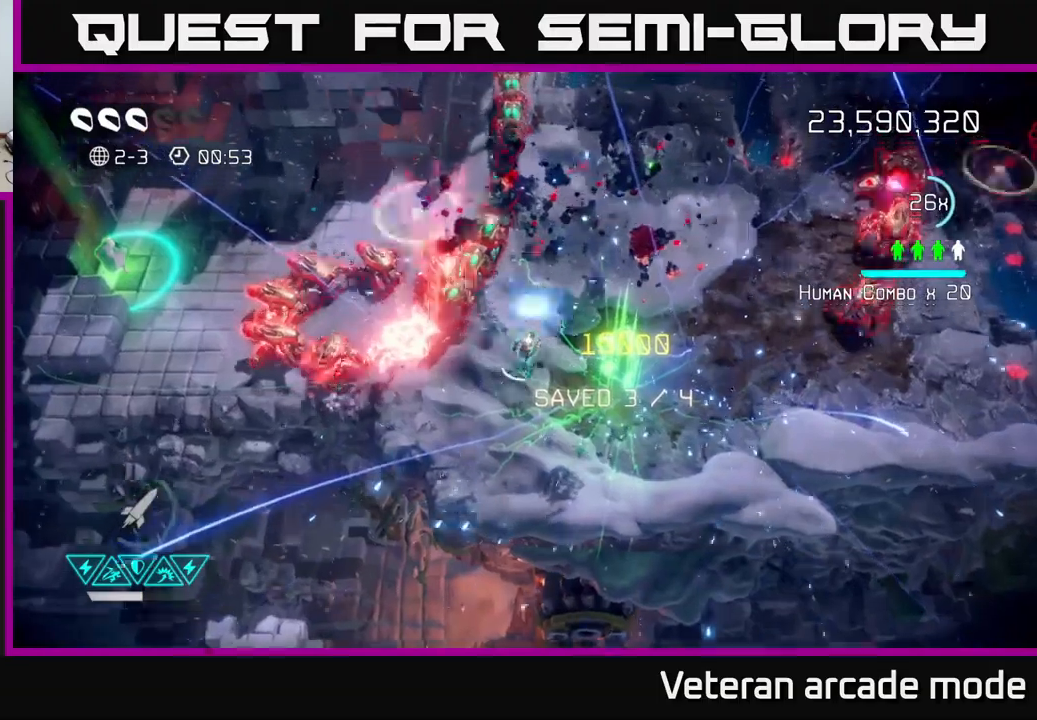
{"buttons": [], "left_stick": "up", "right_stick": "up", "events": [[17, "left_stick", "up-right"], [200, "left_stick", "up"]]}
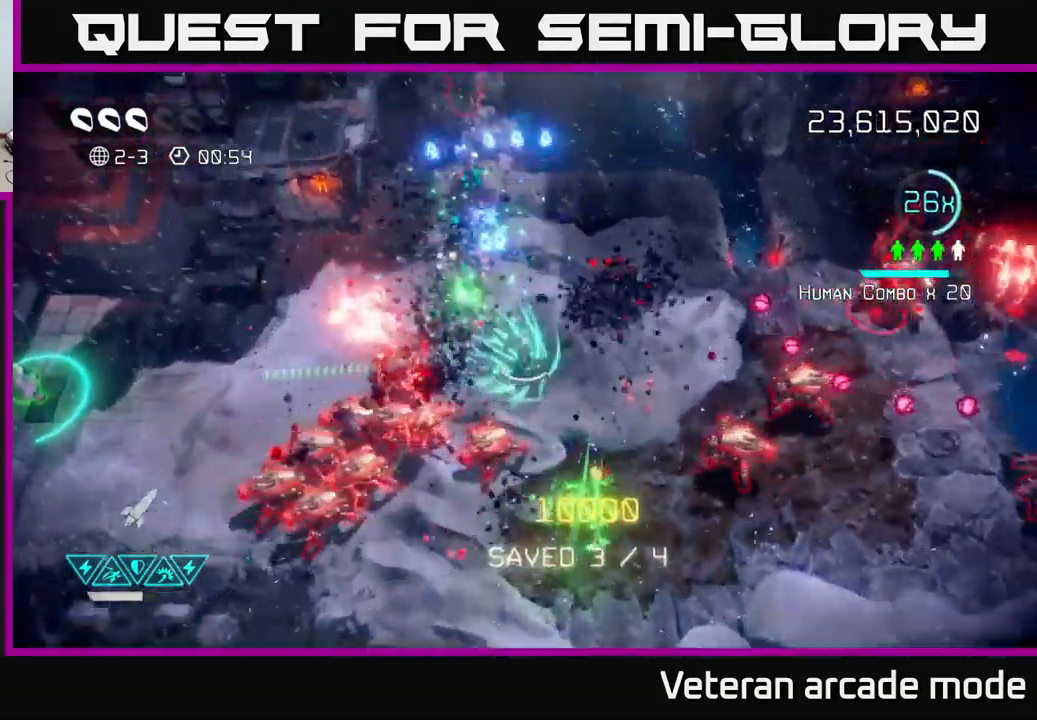
{"buttons": [], "left_stick": "up", "right_stick": "up", "events": []}
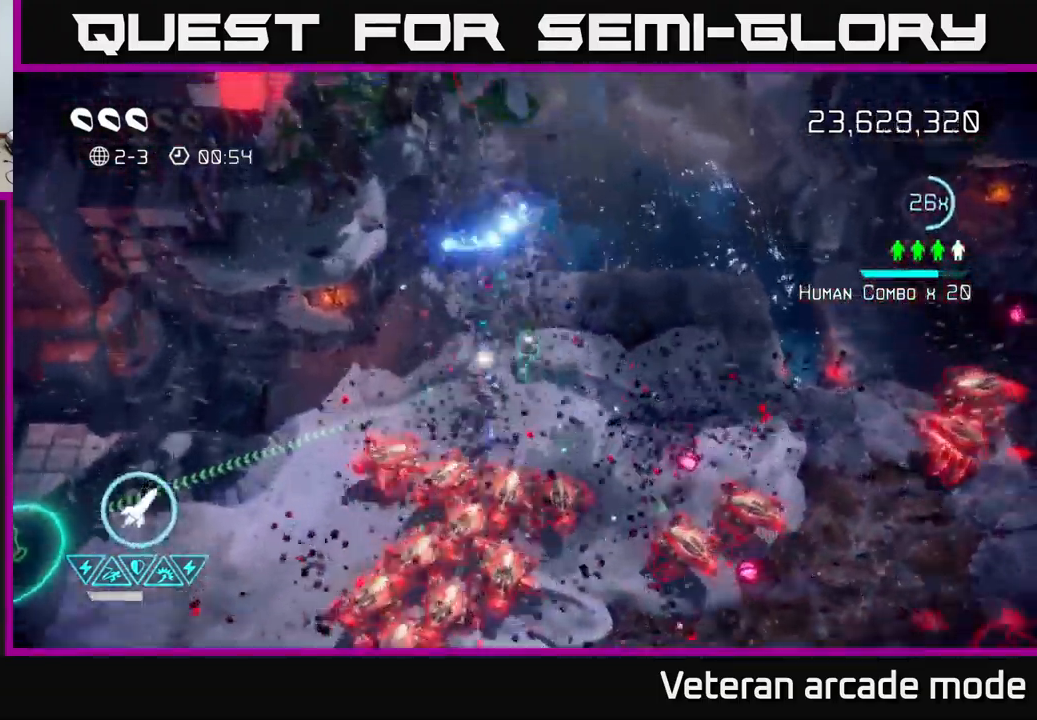
{"buttons": [], "left_stick": "down-left", "right_stick": "down", "events": [[34, "right_stick", "down"], [250, "left_stick", "left"], [367, "left_stick", "down-left"]]}
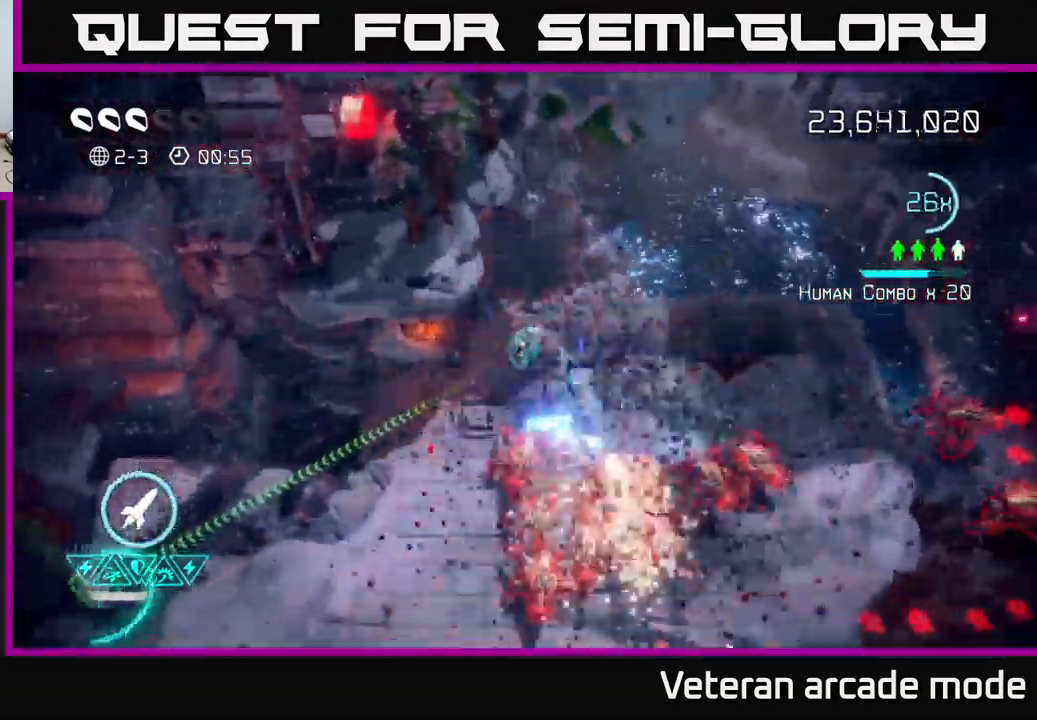
{"buttons": [], "left_stick": "down-left", "right_stick": "right", "events": [[50, "right_stick", "down-right"], [300, "right_stick", "right"]]}
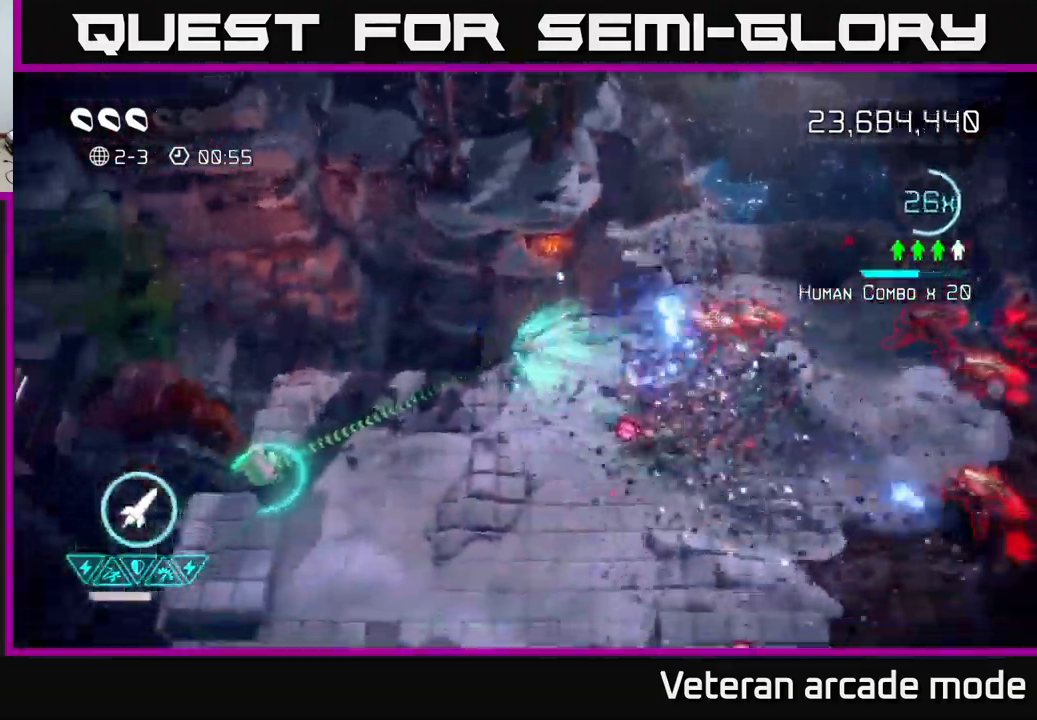
{"buttons": [], "left_stick": "down-left", "right_stick": "right", "events": [[167, "left_stick", "down"], [184, "right_stick", "up-right"], [300, "right_stick", "right"], [467, "left_stick", "down-left"]]}
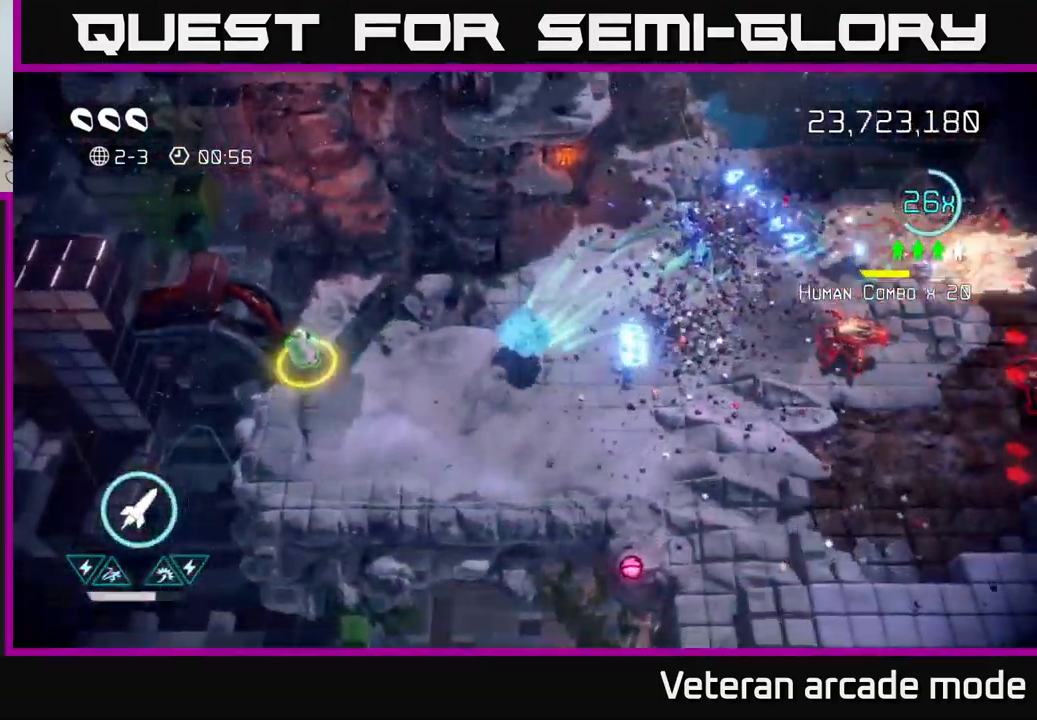
{"buttons": [], "left_stick": "down-left", "right_stick": "up-left", "events": [[134, "left_stick", "down"], [150, "right_stick", "up-right"], [317, "left_stick", "down-left"], [417, "right_stick", "up-left"]]}
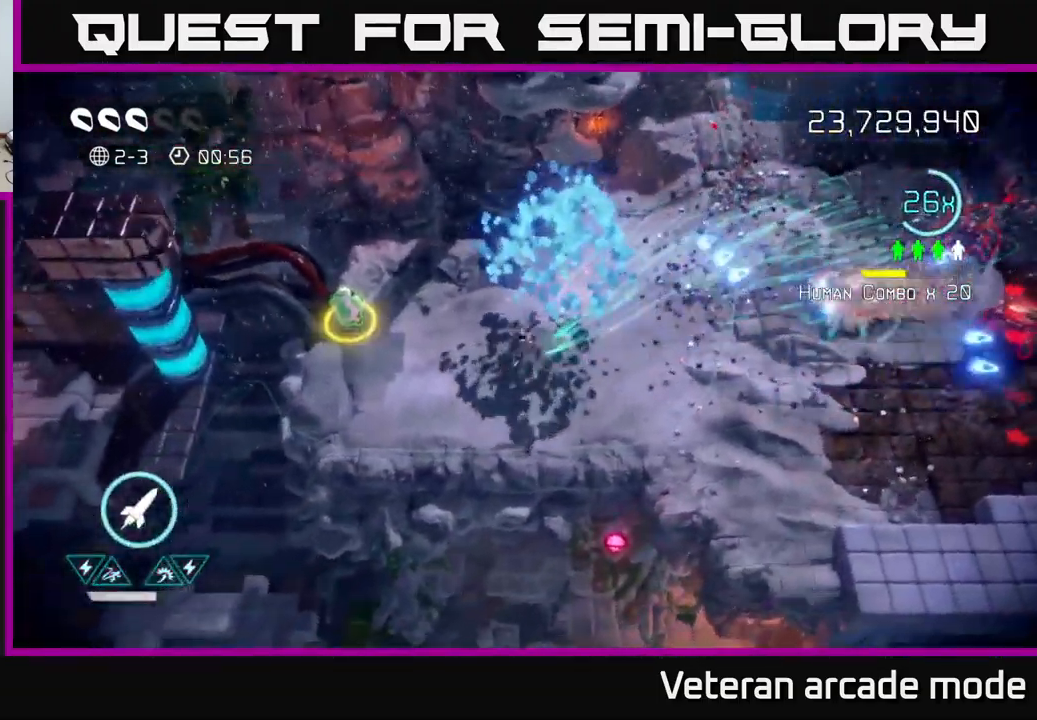
{"buttons": [], "left_stick": "center", "right_stick": "left", "events": [[17, "right_stick", "left"], [84, "left_stick", "left"], [484, "left_stick", "center"]]}
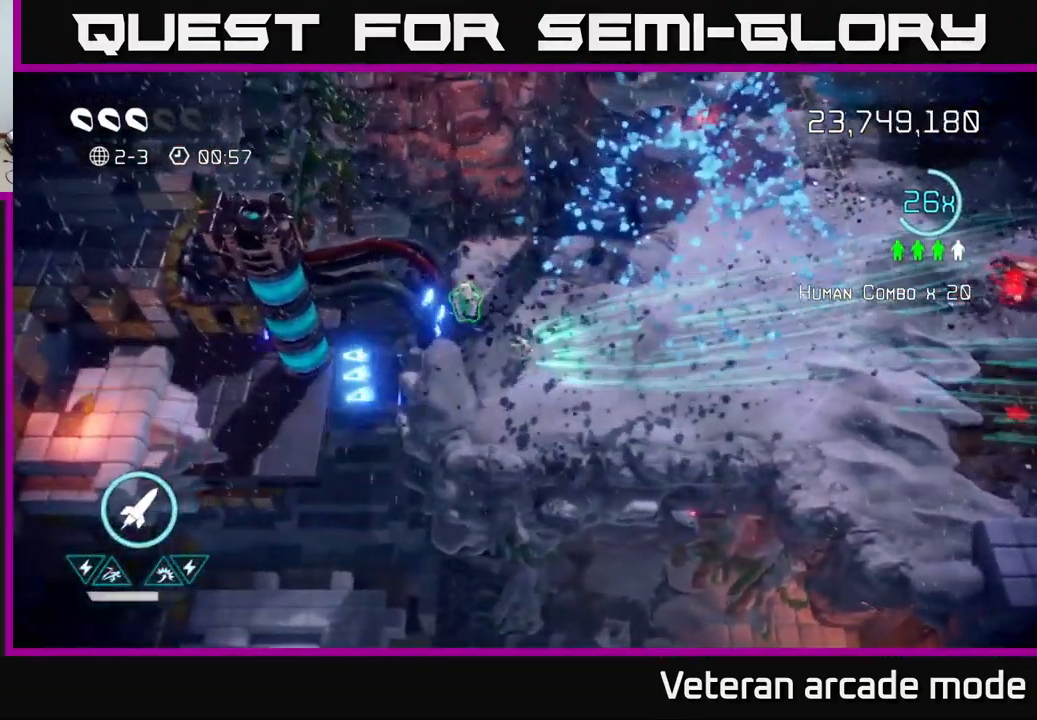
{"buttons": [], "left_stick": "center", "right_stick": "left", "events": []}
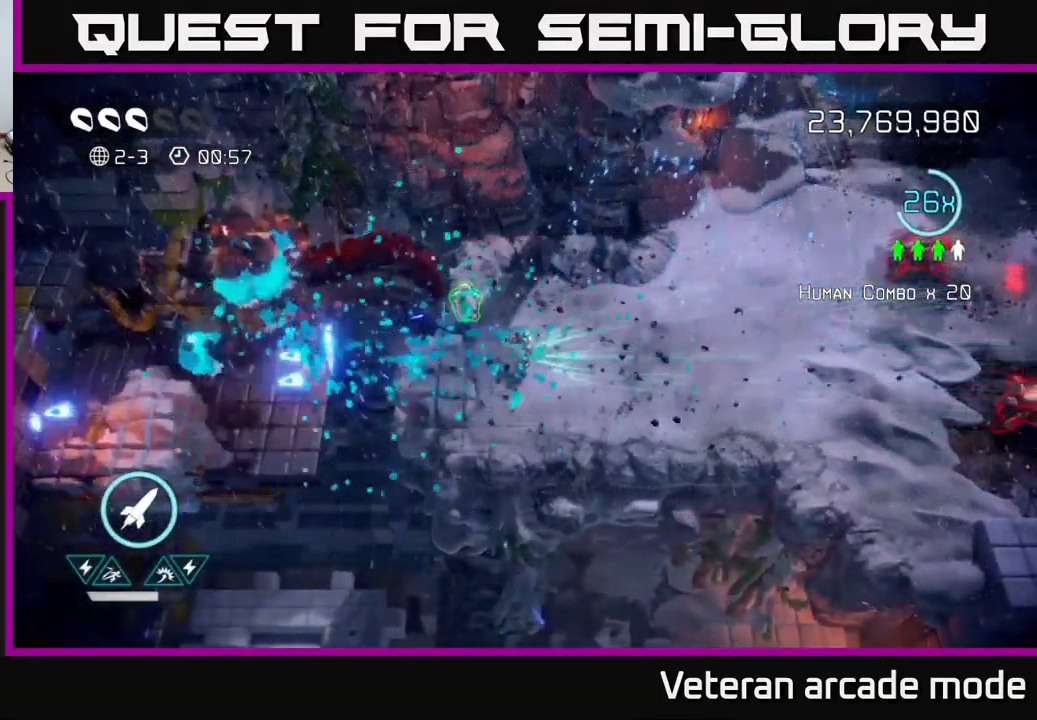
{"buttons": [], "left_stick": "right", "right_stick": "right", "events": [[50, "left_stick", "left"], [117, "left_stick", "up-left"], [367, "right_stick", "right"], [384, "left_stick", "right"]]}
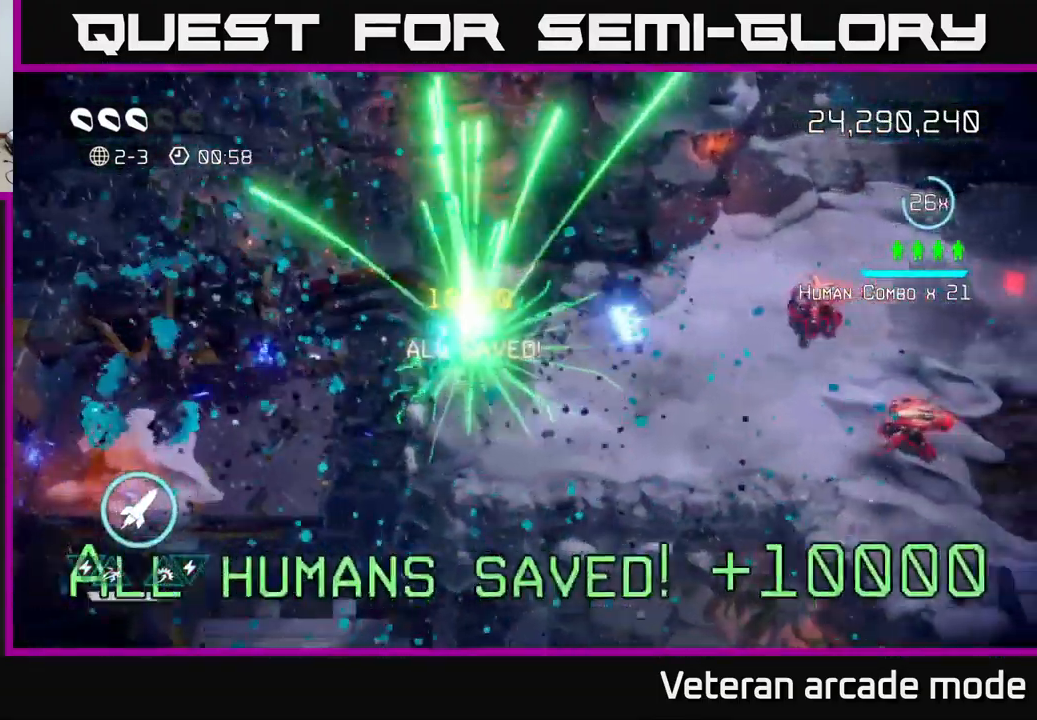
{"buttons": [], "left_stick": "down-right", "right_stick": "right", "events": [[450, "left_stick", "down-right"]]}
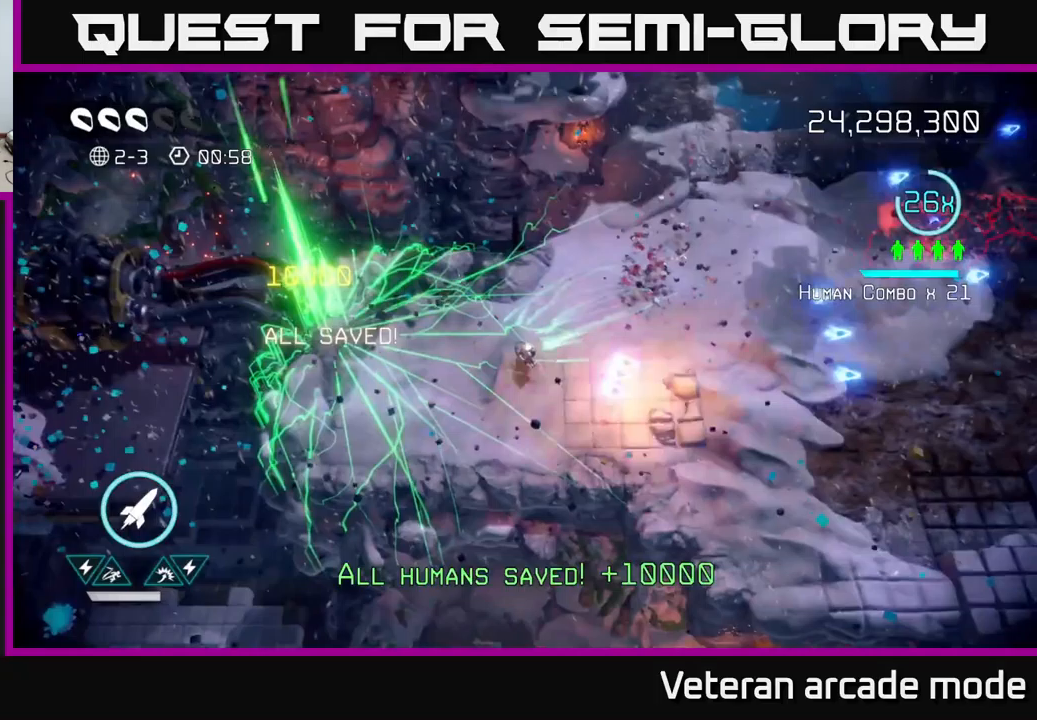
{"buttons": [], "left_stick": "right", "right_stick": "right", "events": [[83, "left_stick", "right"], [83, "right_stick", "up-right"], [183, "left_stick", "up-right"], [317, "left_stick", "right"], [383, "right_stick", "right"]]}
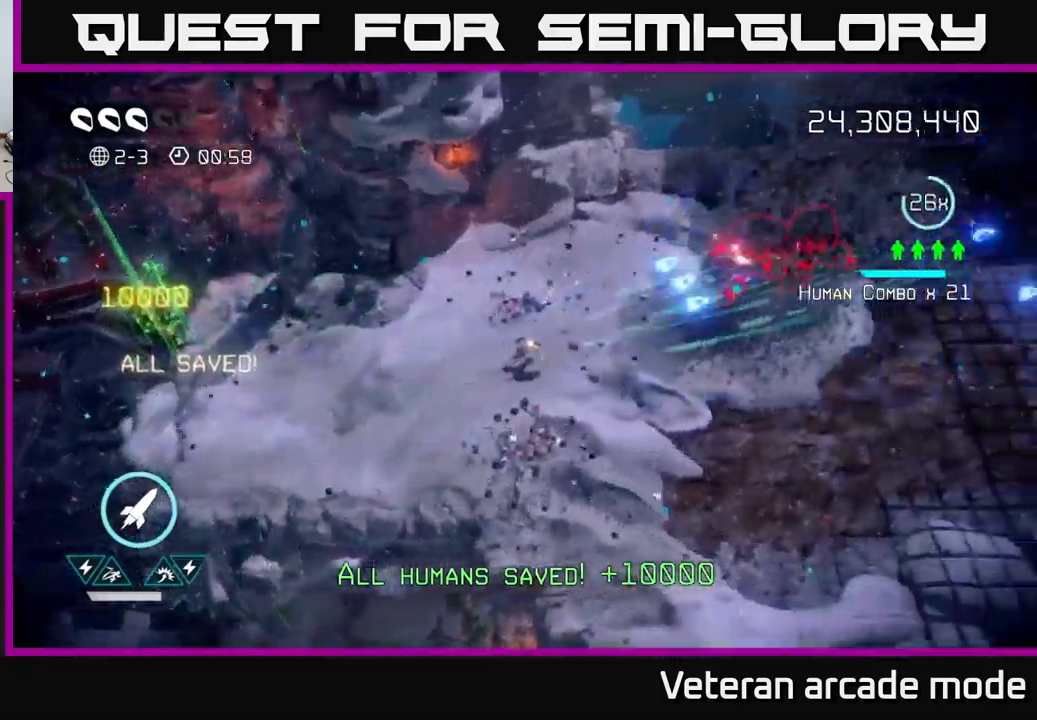
{"buttons": [], "left_stick": "down", "right_stick": "up-right", "events": [[100, "right_stick", "up-right"], [283, "R2", "down"], [333, "left_stick", "down"], [400, "R2", "up"]]}
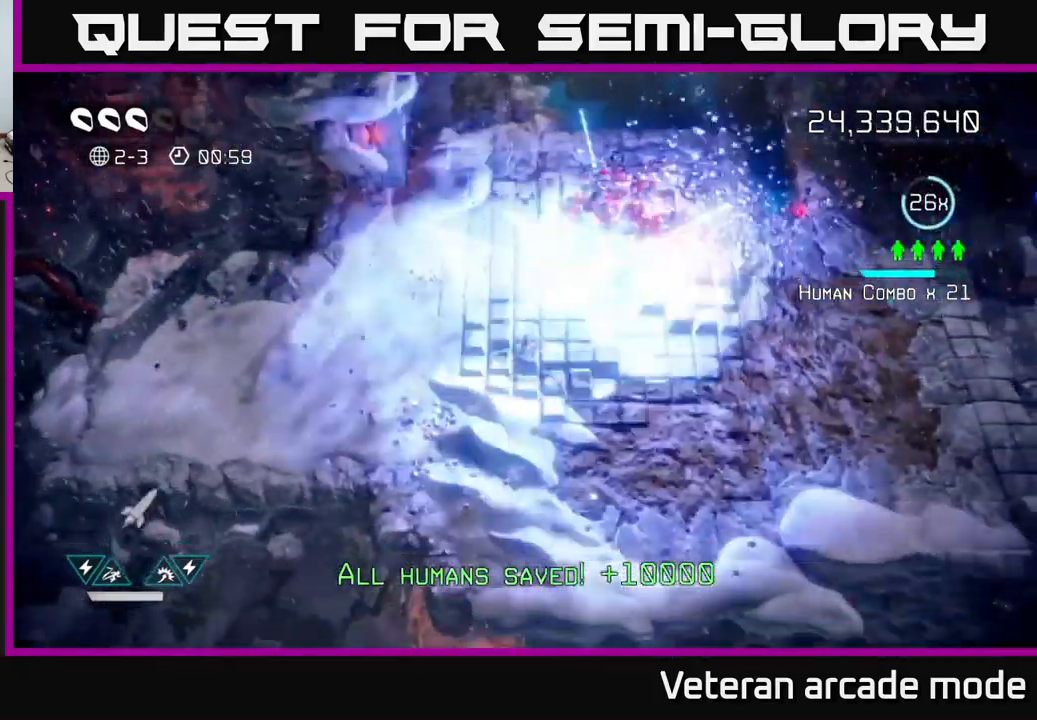
{"buttons": [], "left_stick": "right", "right_stick": "up", "events": [[17, "left_stick", "down-right"], [117, "left_stick", "right"], [467, "right_stick", "up"]]}
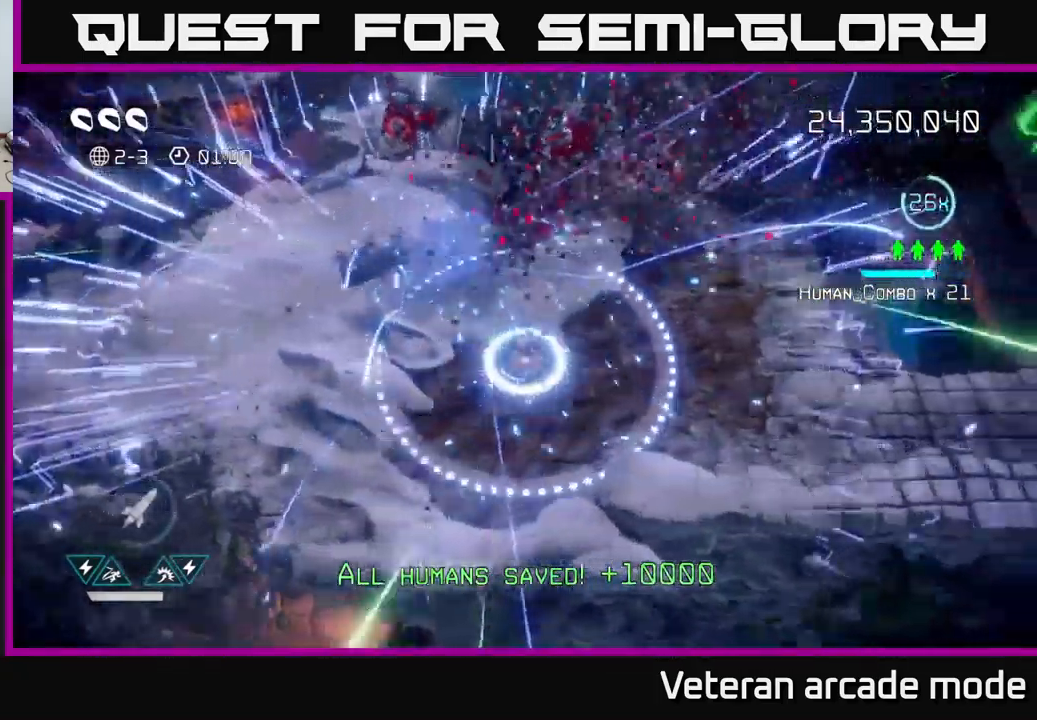
{"buttons": [], "left_stick": "up-right", "right_stick": "center", "events": [[83, "left_stick", "up-right"], [183, "right_stick", "center"]]}
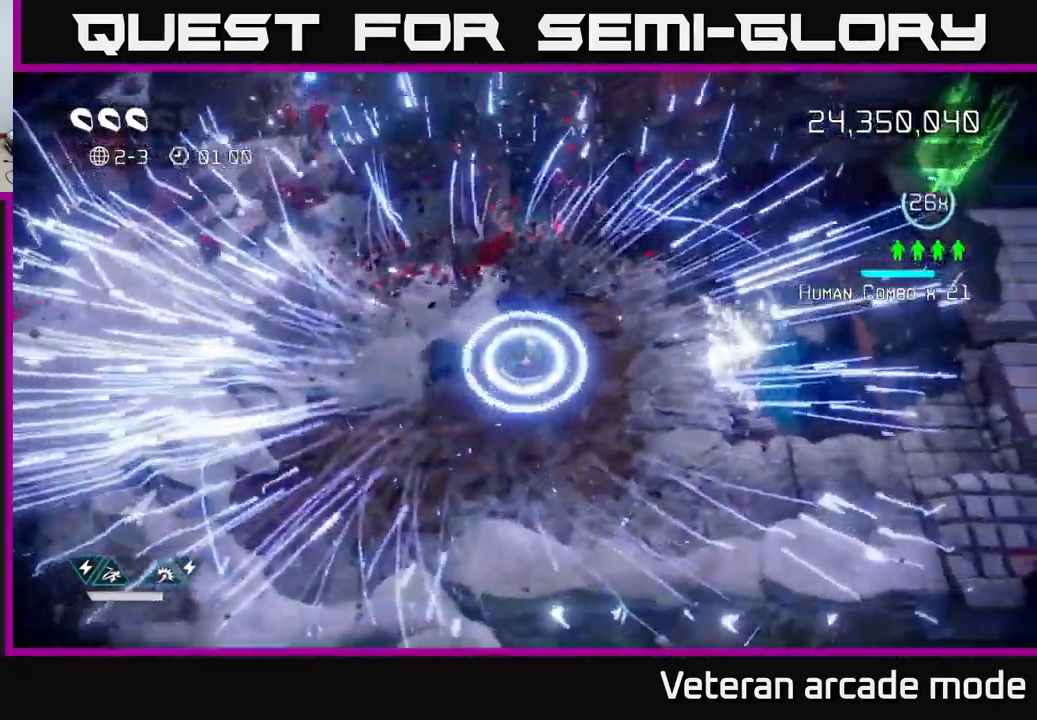
{"buttons": [], "left_stick": "center", "right_stick": "center", "events": [[250, "L2", "down"], [333, "L2", "up"], [467, "left_stick", "center"]]}
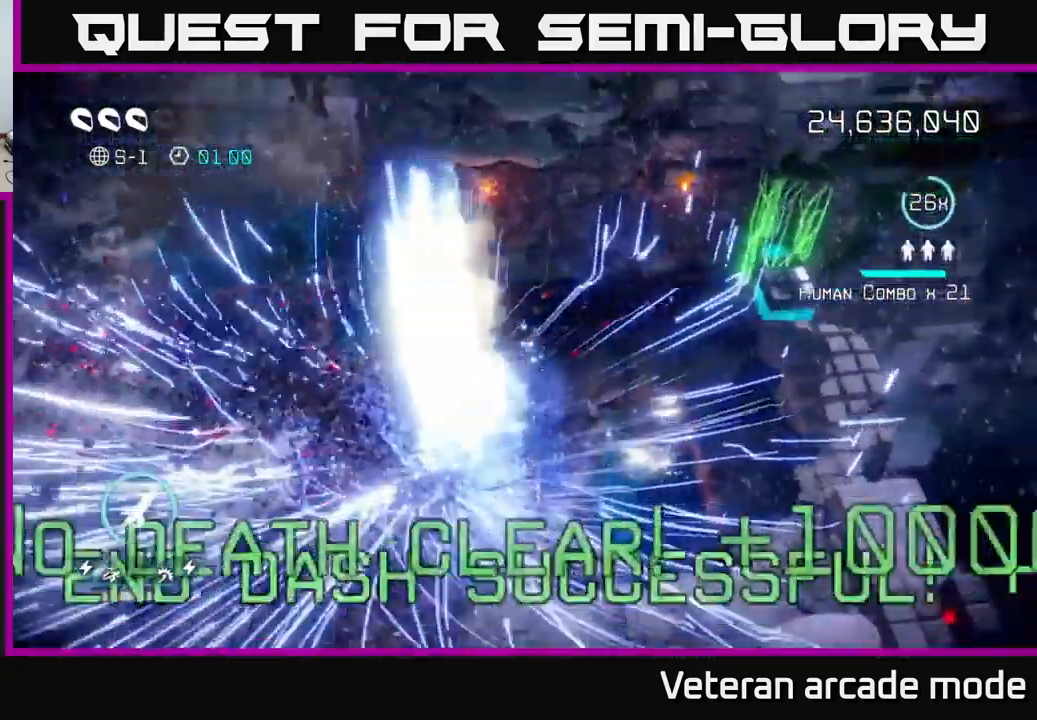
{"buttons": [], "left_stick": "center", "right_stick": "center", "events": []}
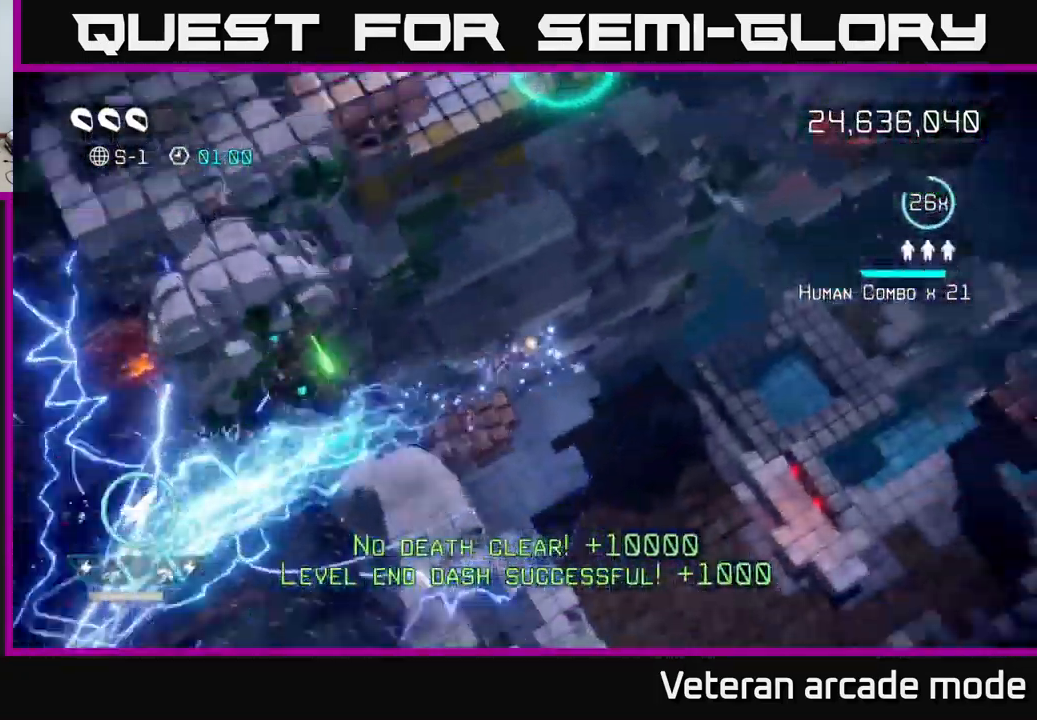
{"buttons": [], "left_stick": "center", "right_stick": "up", "events": [[500, "right_stick", "up"]]}
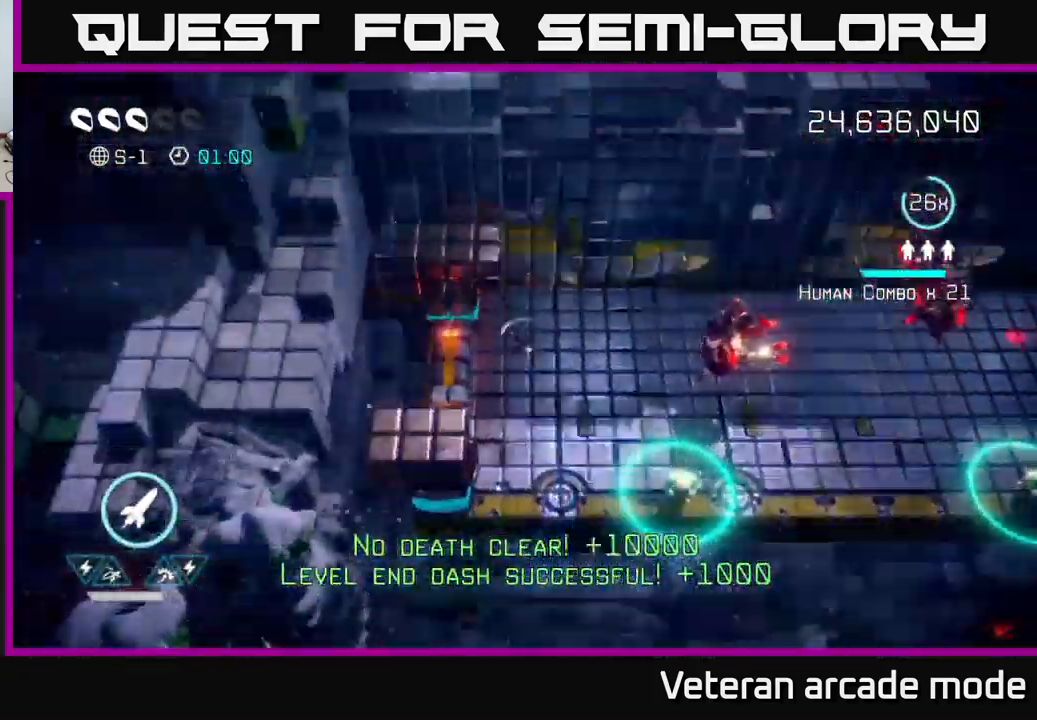
{"buttons": [], "left_stick": "down", "right_stick": "right", "events": [[33, "left_stick", "up-right"], [133, "right_stick", "up-right"], [267, "right_stick", "right"], [300, "left_stick", "down-right"], [367, "left_stick", "down"]]}
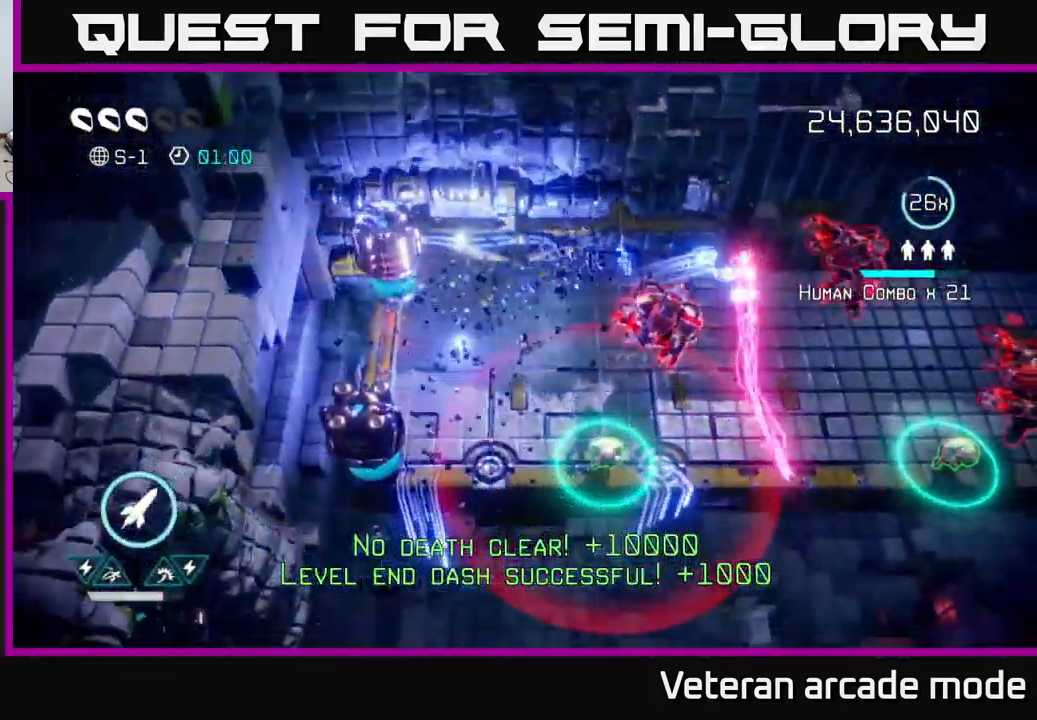
{"buttons": [], "left_stick": "down-right", "right_stick": "right", "events": [[17, "left_stick", "left"], [133, "R2", "down"], [133, "left_stick", "right"], [267, "R2", "up"], [300, "left_stick", "down-left"], [417, "left_stick", "down-right"]]}
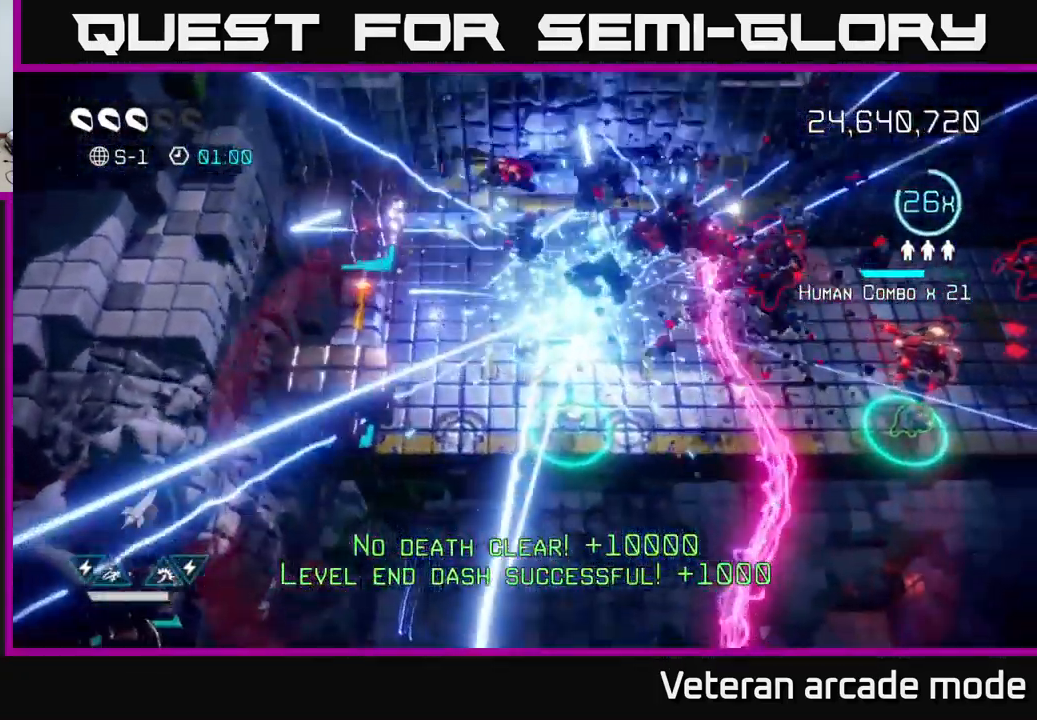
{"buttons": [], "left_stick": "up", "right_stick": "right", "events": [[67, "right_stick", "up-right"], [183, "left_stick", "down-left"], [250, "left_stick", "up-left"], [367, "right_stick", "right"], [383, "left_stick", "up"]]}
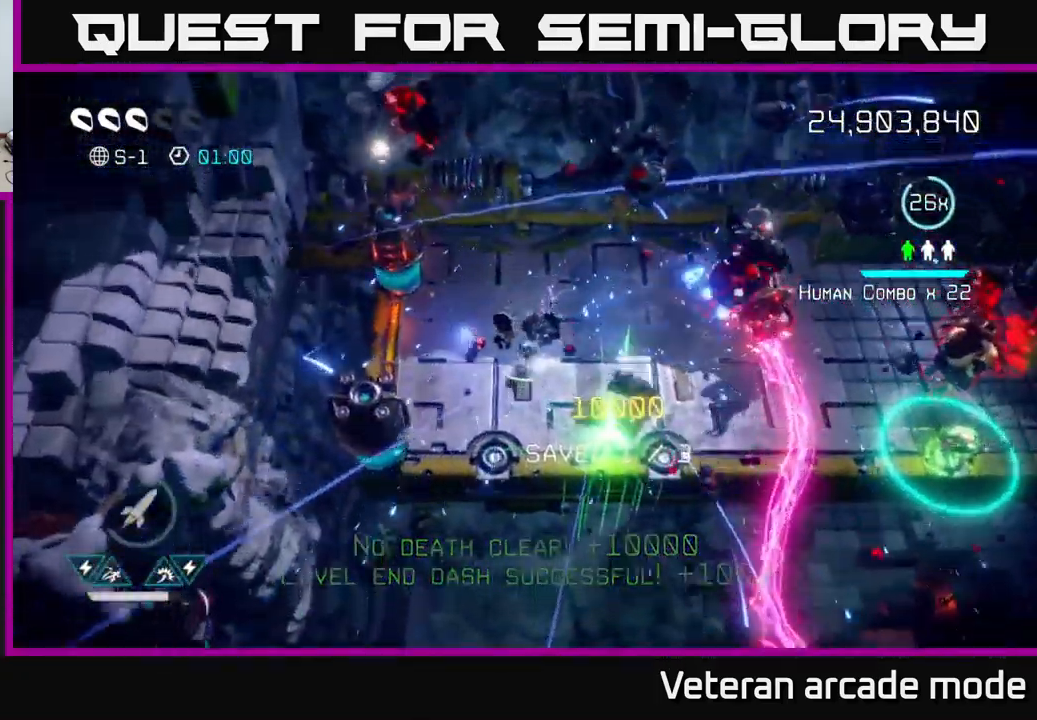
{"buttons": [], "left_stick": "left", "right_stick": "left", "events": [[50, "left_stick", "up-left"], [117, "right_stick", "left"], [217, "left_stick", "up"], [384, "left_stick", "up-left"], [500, "left_stick", "left"]]}
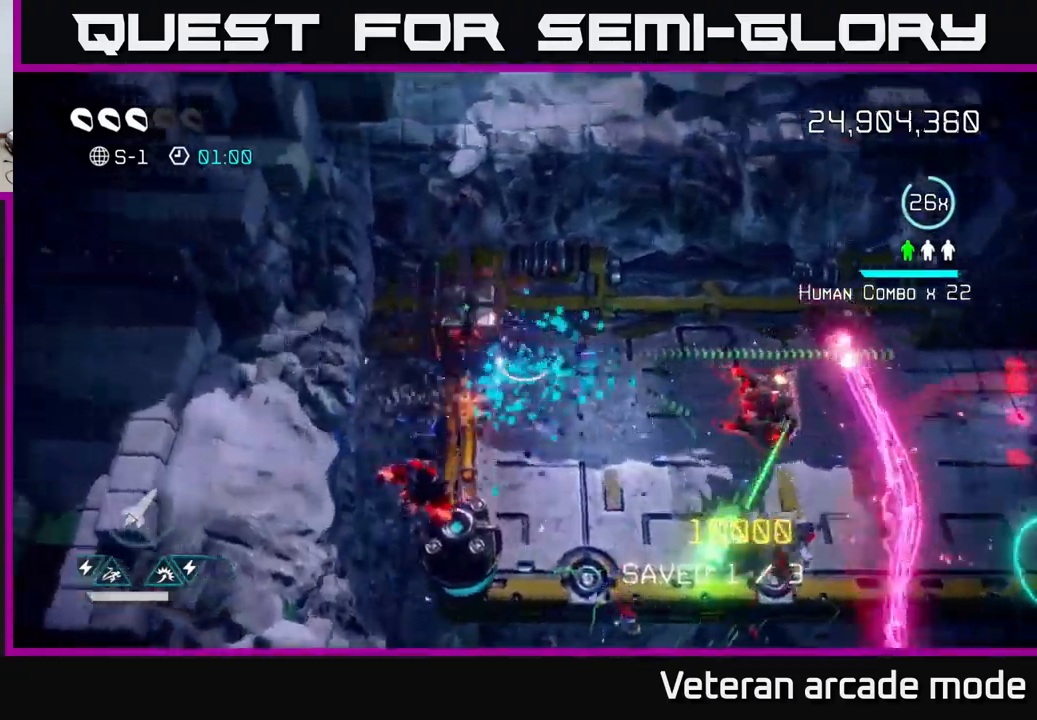
{"buttons": [], "left_stick": "down", "right_stick": "up-right", "events": [[67, "left_stick", "down-left"], [67, "right_stick", "down"], [150, "left_stick", "down"], [467, "right_stick", "up-right"]]}
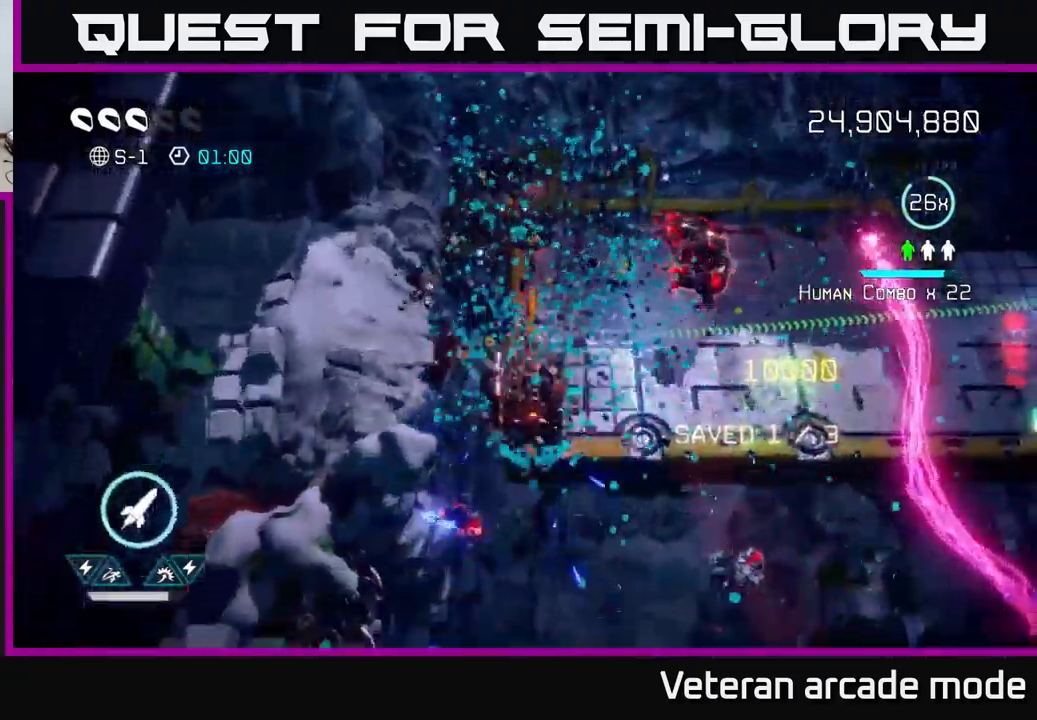
{"buttons": [], "left_stick": "right", "right_stick": "up-right", "events": [[100, "left_stick", "center"], [284, "left_stick", "down"], [334, "R2", "down"], [367, "left_stick", "right"], [450, "R2", "up"]]}
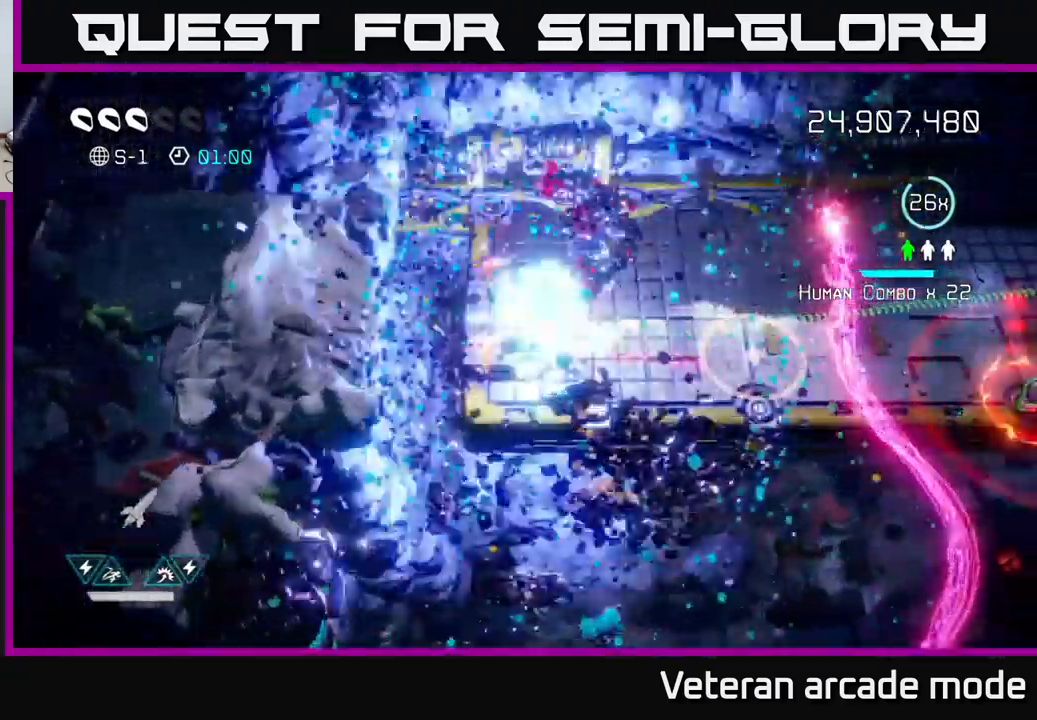
{"buttons": [], "left_stick": "up-right", "right_stick": "right", "events": [[134, "right_stick", "right"], [350, "left_stick", "up-right"]]}
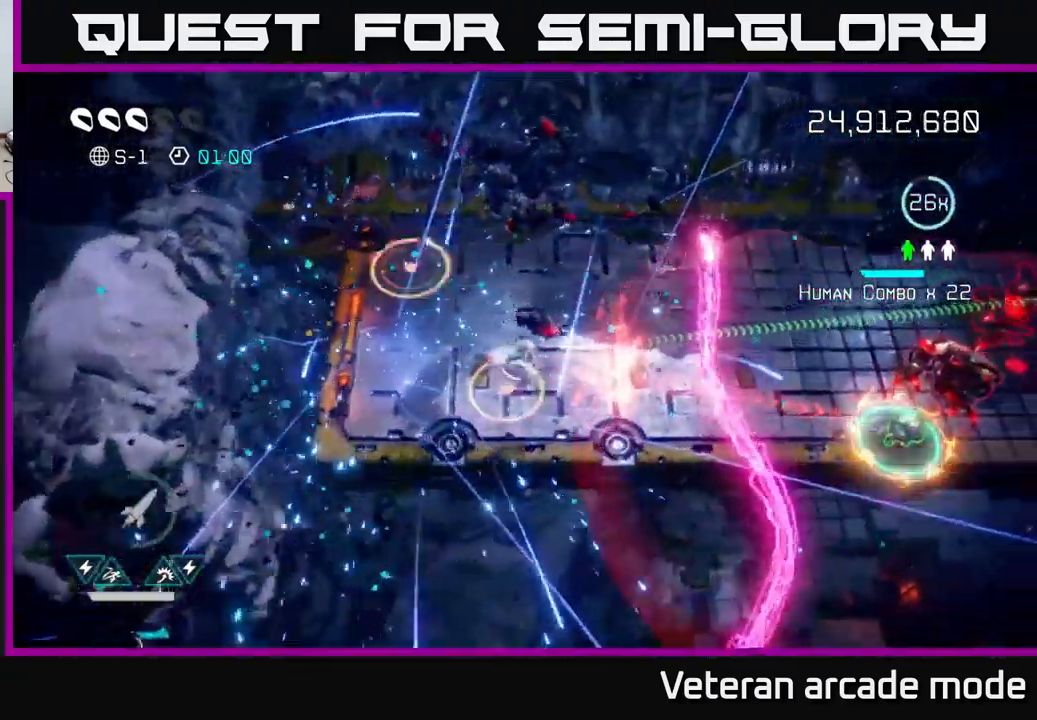
{"buttons": [], "left_stick": "right", "right_stick": "right", "events": [[100, "left_stick", "left"], [150, "left_stick", "center"], [267, "left_stick", "up"], [434, "left_stick", "right"]]}
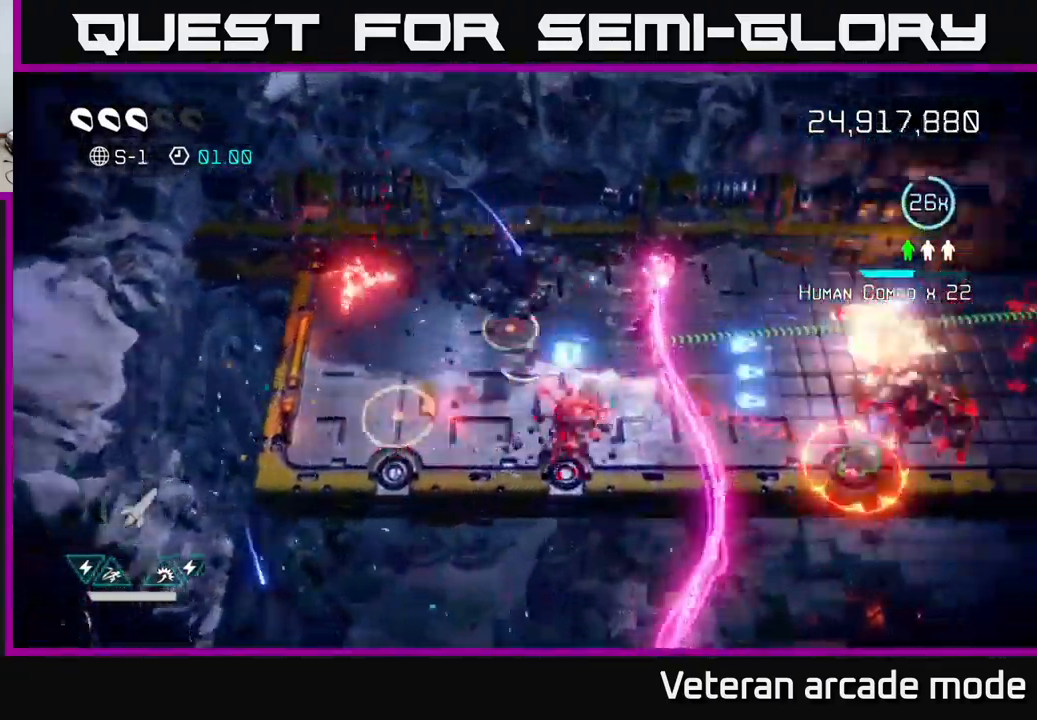
{"buttons": [], "left_stick": "right", "right_stick": "right", "events": [[284, "L2", "down"], [450, "L2", "up"]]}